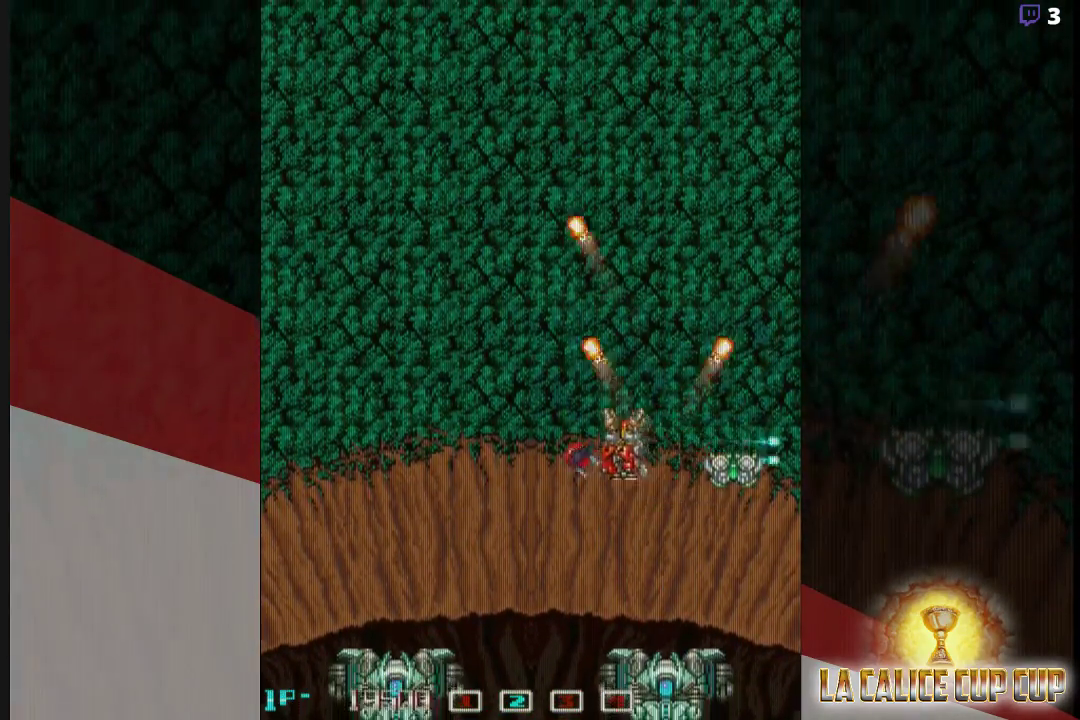
Gameplay with a controller (arcade stick); each line is a JSON object with the inputs held at the frame after it. "events" lists button and stick changes between this image and that frame as [ms after this image, input, new state], when the widget could be followed in between. Not read: L3 R3.
{"buttons": ["CROSS"], "left_stick": "center", "events": [[150, "left_stick", "up"], [317, "left_stick", "center"]]}
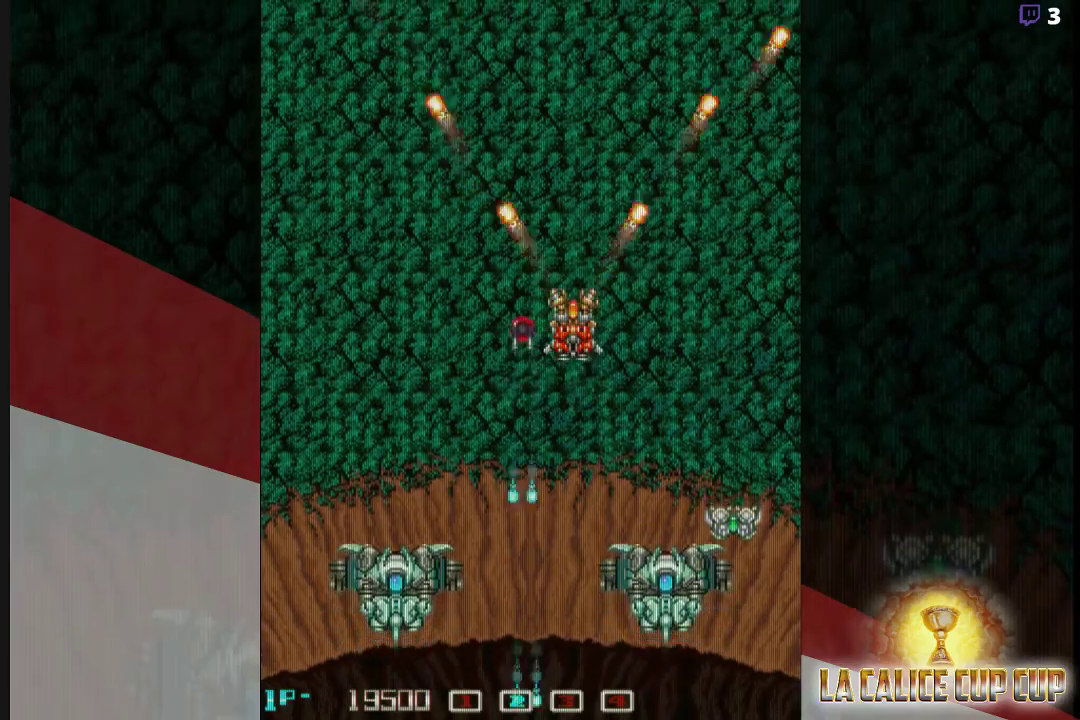
{"buttons": ["CROSS"], "left_stick": "left", "events": [[467, "left_stick", "left"]]}
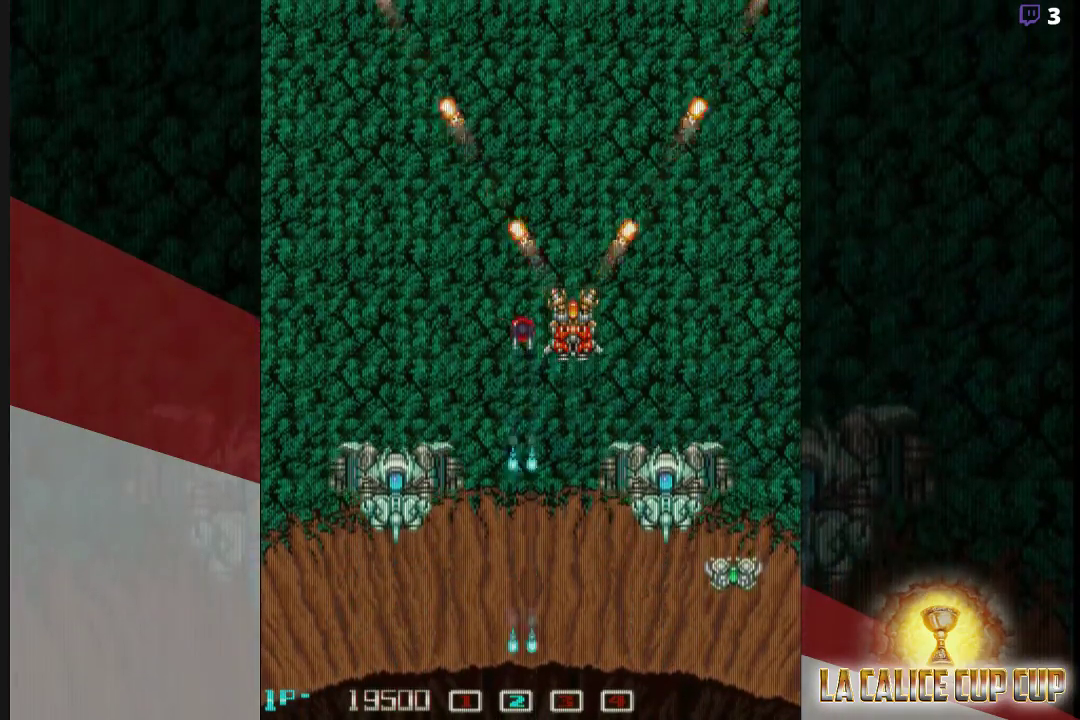
{"buttons": ["CROSS"], "left_stick": "center", "events": [[67, "left_stick", "down"], [300, "left_stick", "center"]]}
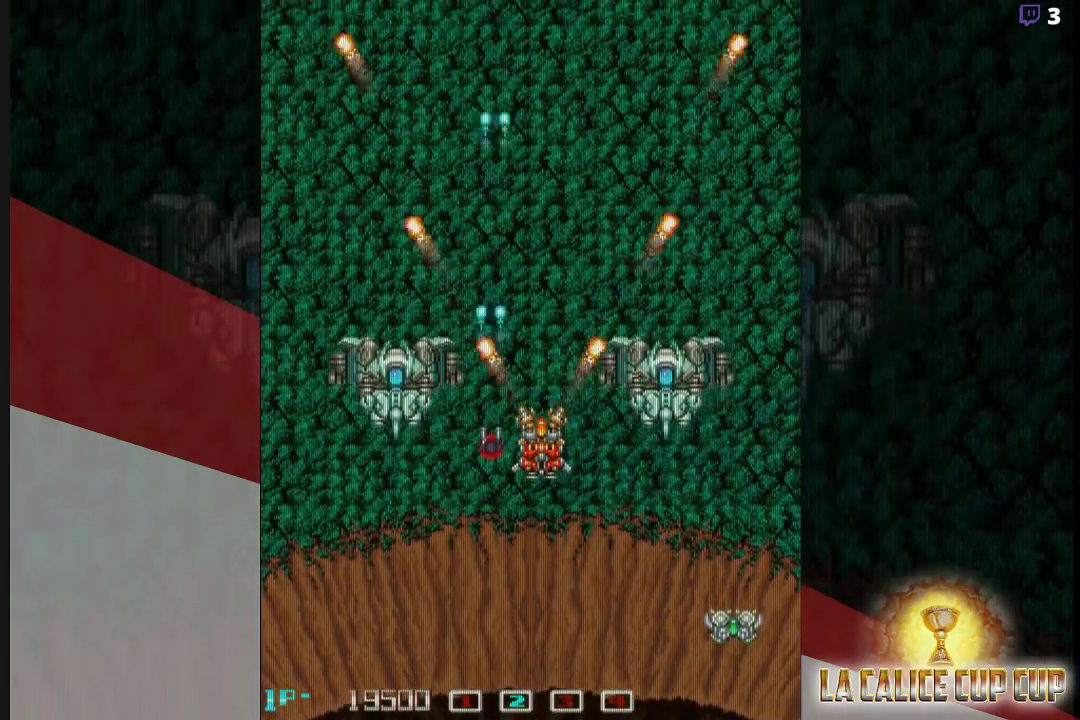
{"buttons": ["CROSS"], "left_stick": "up", "events": [[250, "left_stick", "up"], [367, "left_stick", "center"], [483, "left_stick", "up"]]}
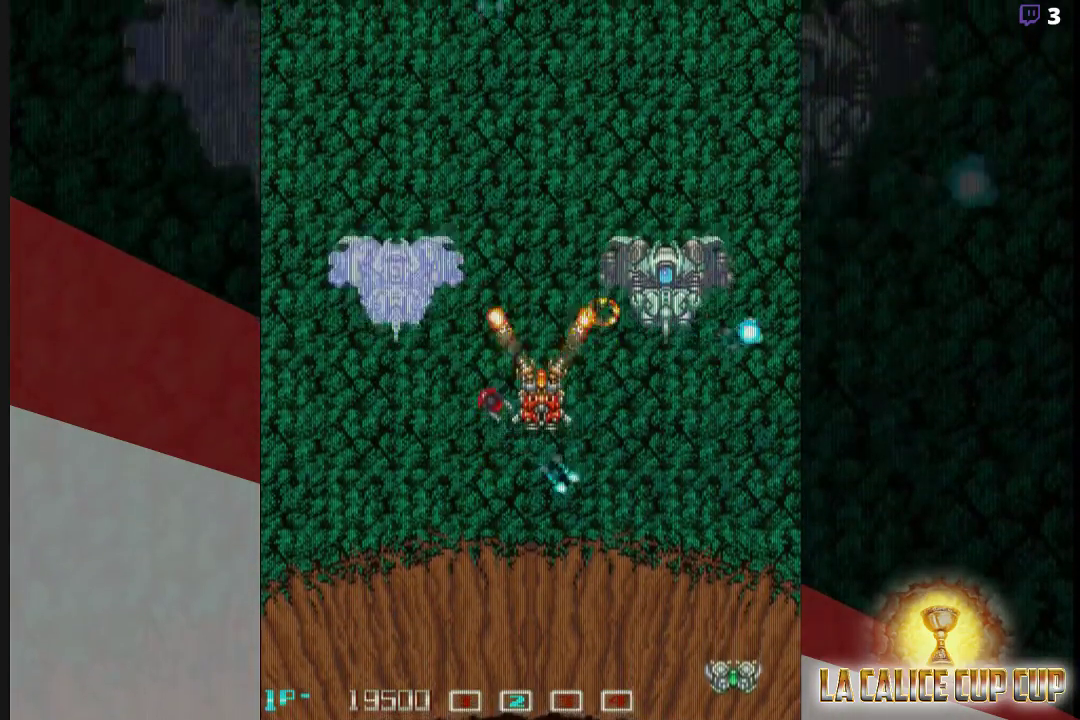
{"buttons": ["CROSS"], "left_stick": "up", "events": [[50, "left_stick", "center"], [167, "left_stick", "up"], [233, "left_stick", "center"], [317, "left_stick", "up"]]}
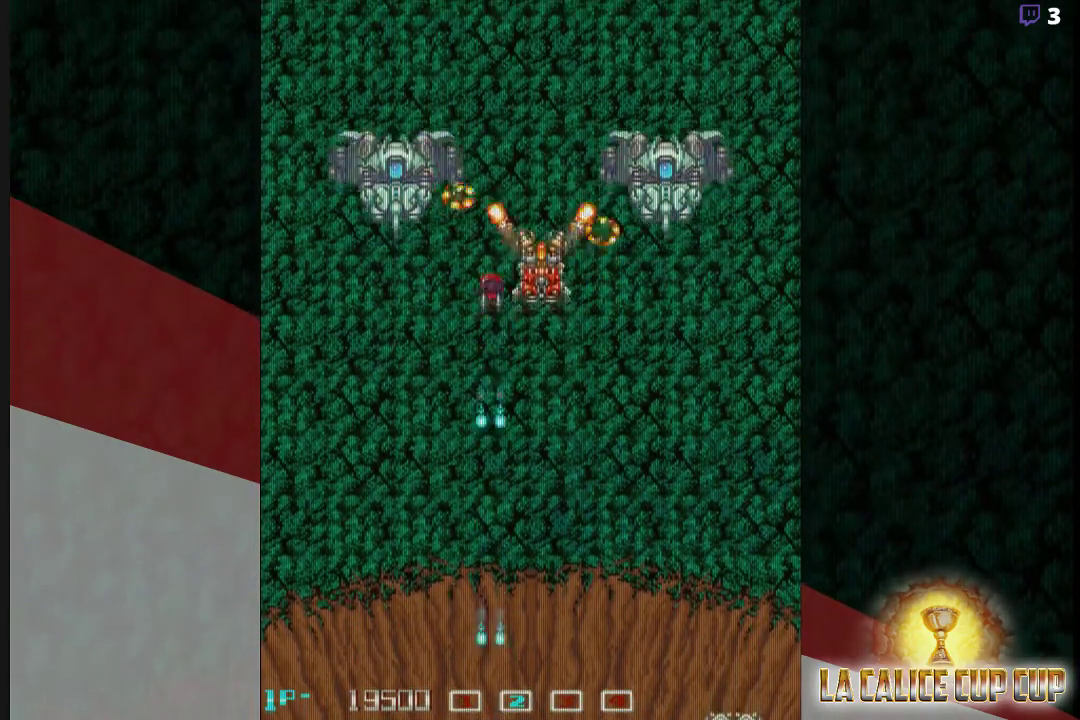
{"buttons": ["CROSS"], "left_stick": "center", "events": [[50, "left_stick", "center"], [117, "left_stick", "up"], [183, "left_stick", "center"]]}
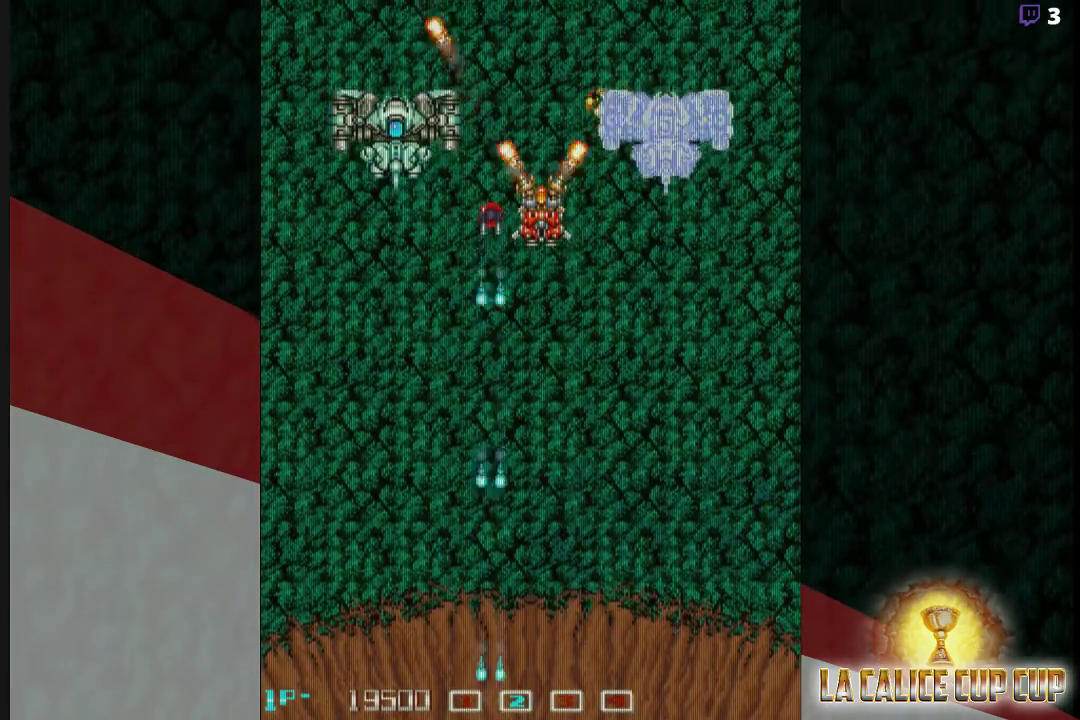
{"buttons": ["CROSS"], "left_stick": "down", "events": [[167, "left_stick", "down"], [317, "left_stick", "center"], [500, "left_stick", "down"]]}
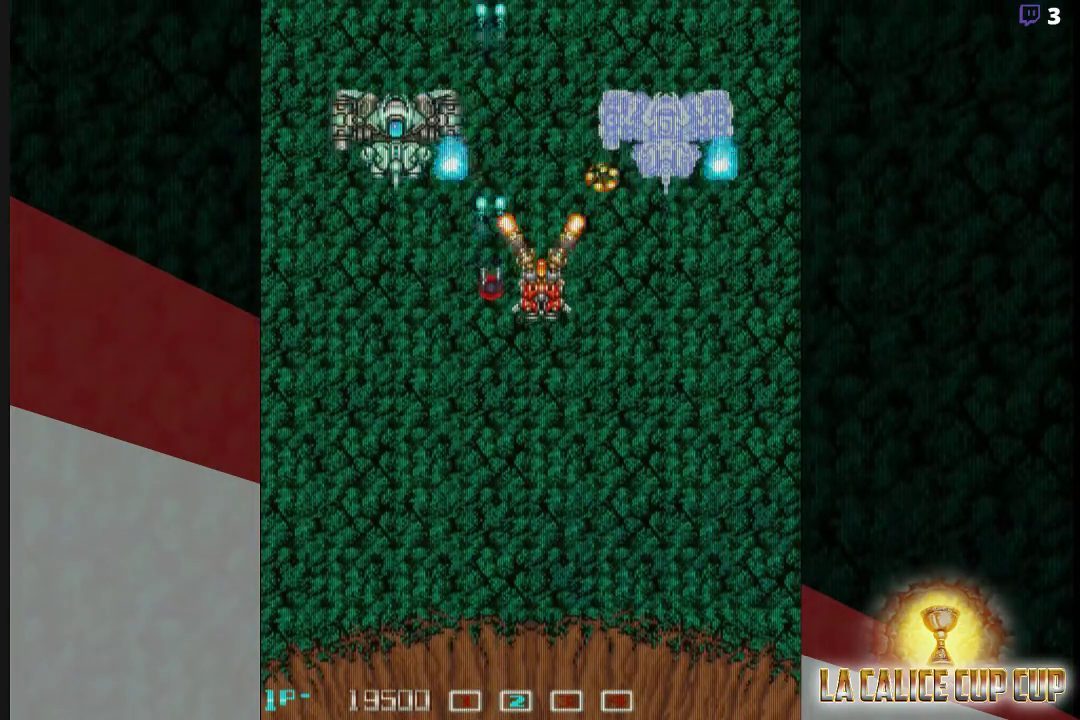
{"buttons": ["CROSS"], "left_stick": "down", "events": [[167, "left_stick", "center"], [250, "left_stick", "down"]]}
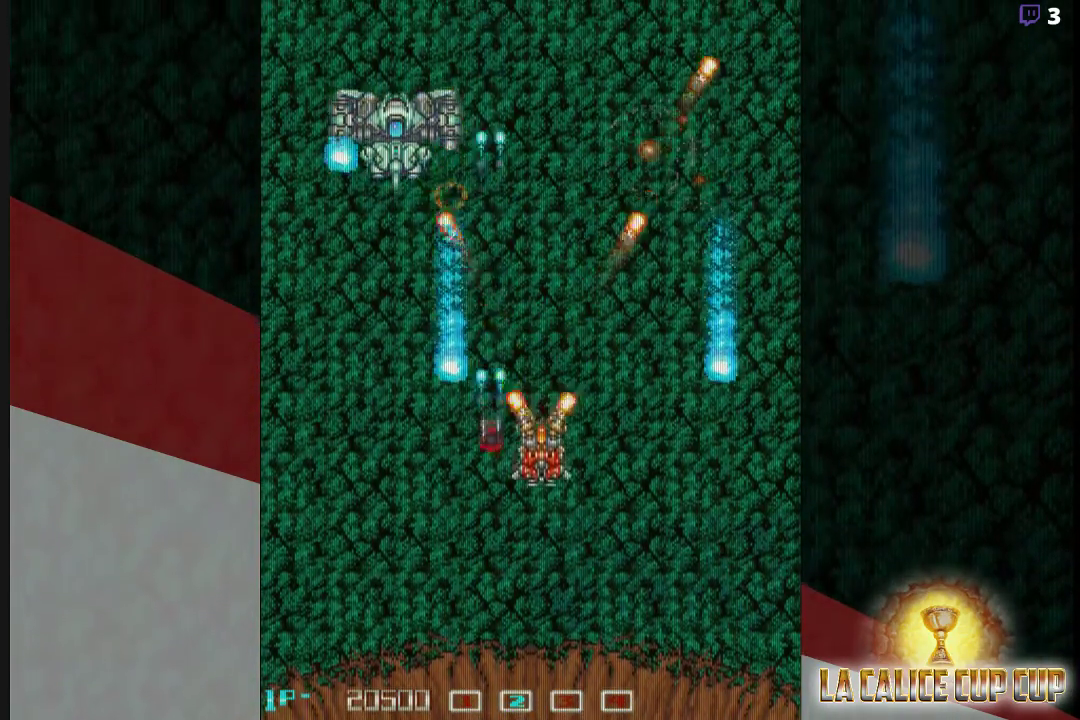
{"buttons": ["CROSS"], "left_stick": "up", "events": [[267, "left_stick", "right"], [317, "left_stick", "up"]]}
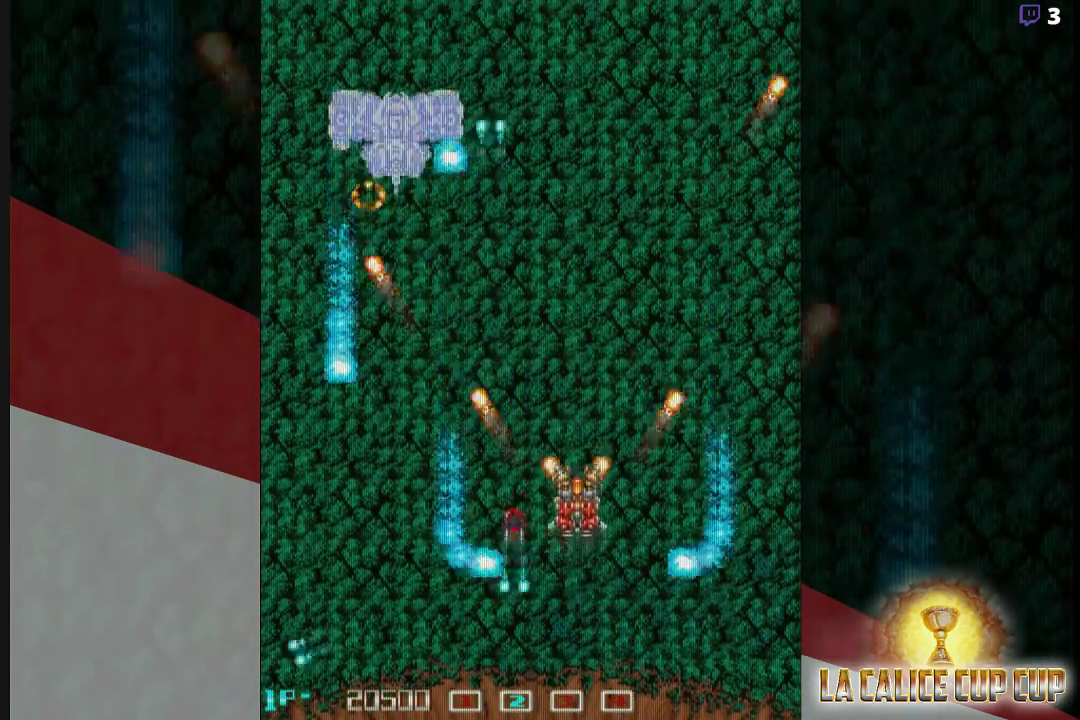
{"buttons": ["CROSS"], "left_stick": "up", "events": []}
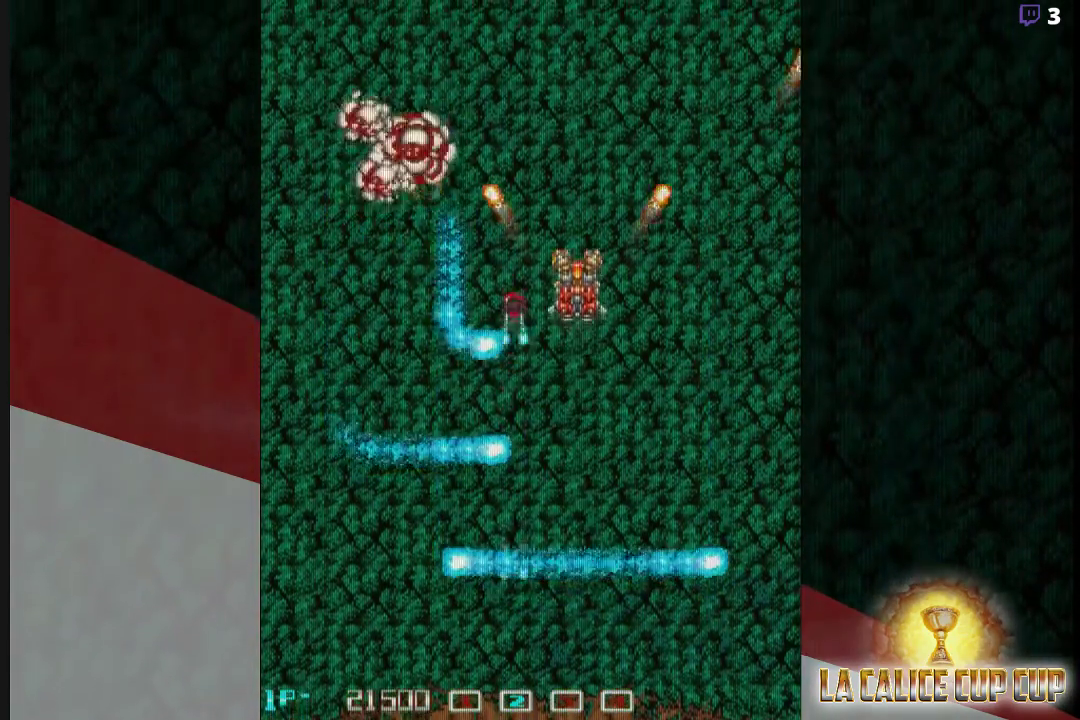
{"buttons": ["CROSS"], "left_stick": "down-left", "events": [[300, "left_stick", "left"], [400, "left_stick", "down-left"]]}
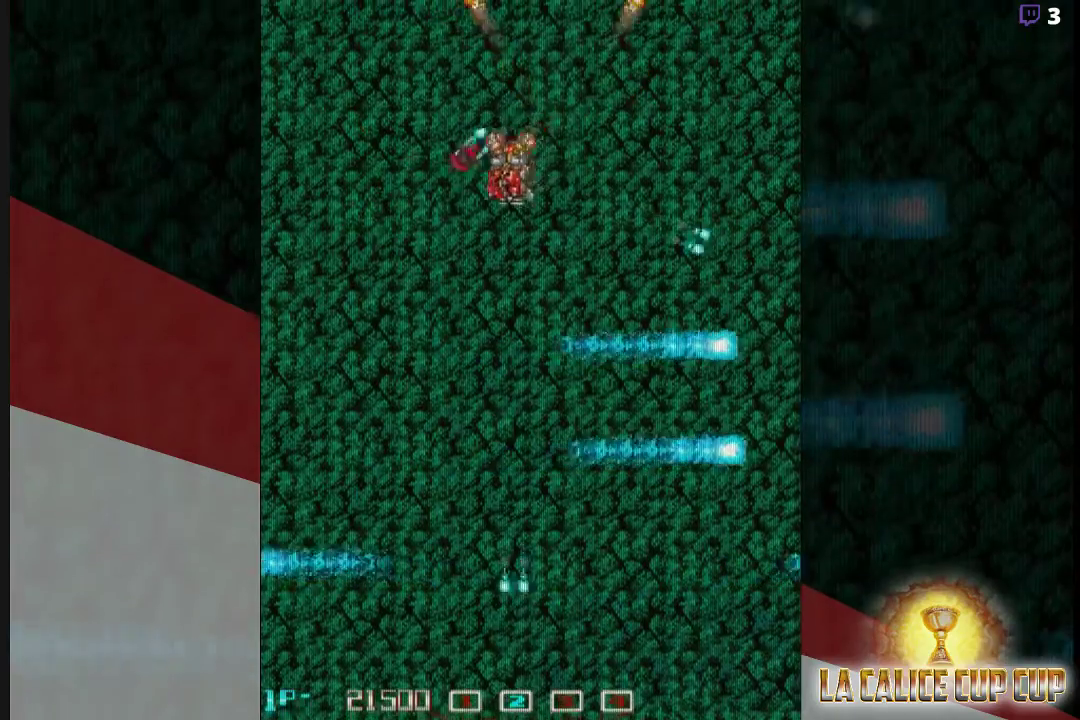
{"buttons": ["CROSS"], "left_stick": "center", "events": [[83, "left_stick", "down"], [400, "left_stick", "center"]]}
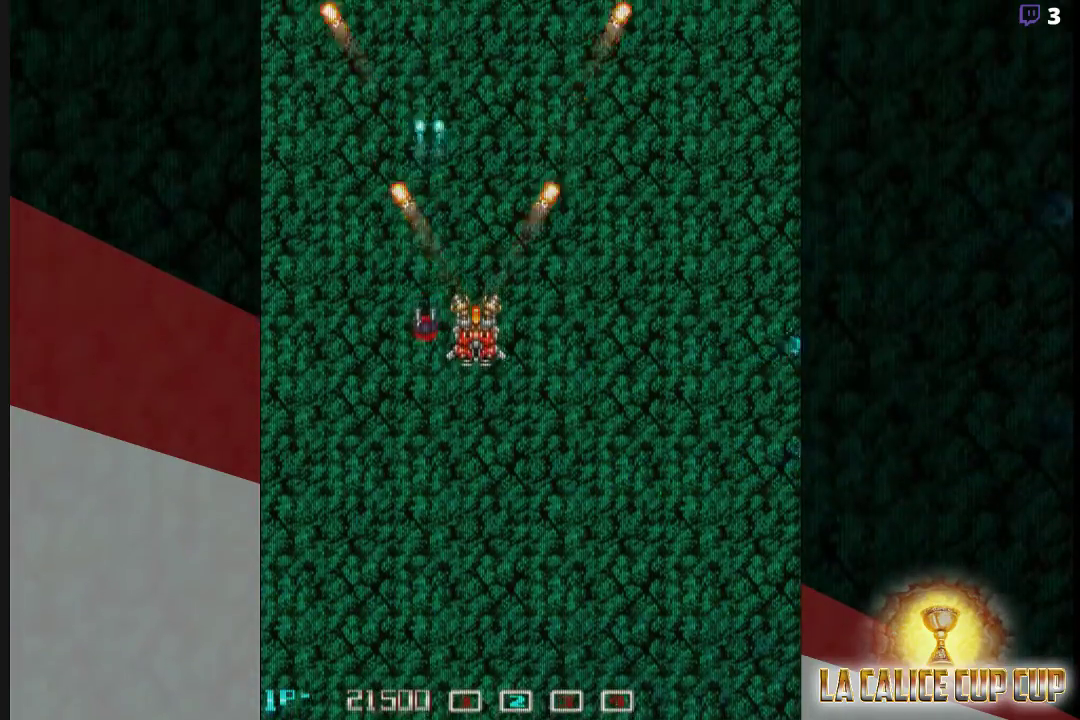
{"buttons": ["CROSS"], "left_stick": "down", "events": [[50, "left_stick", "down"], [183, "left_stick", "center"], [467, "left_stick", "down"]]}
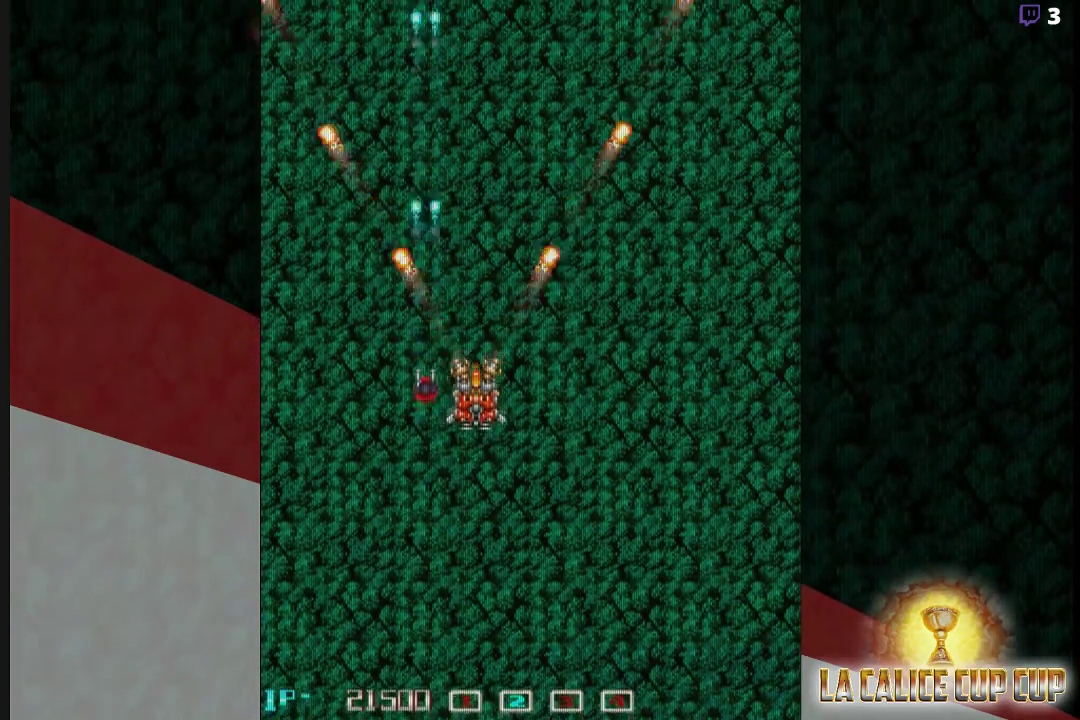
{"buttons": ["CROSS"], "left_stick": "center", "events": [[100, "left_stick", "center"], [250, "left_stick", "right"], [383, "left_stick", "center"]]}
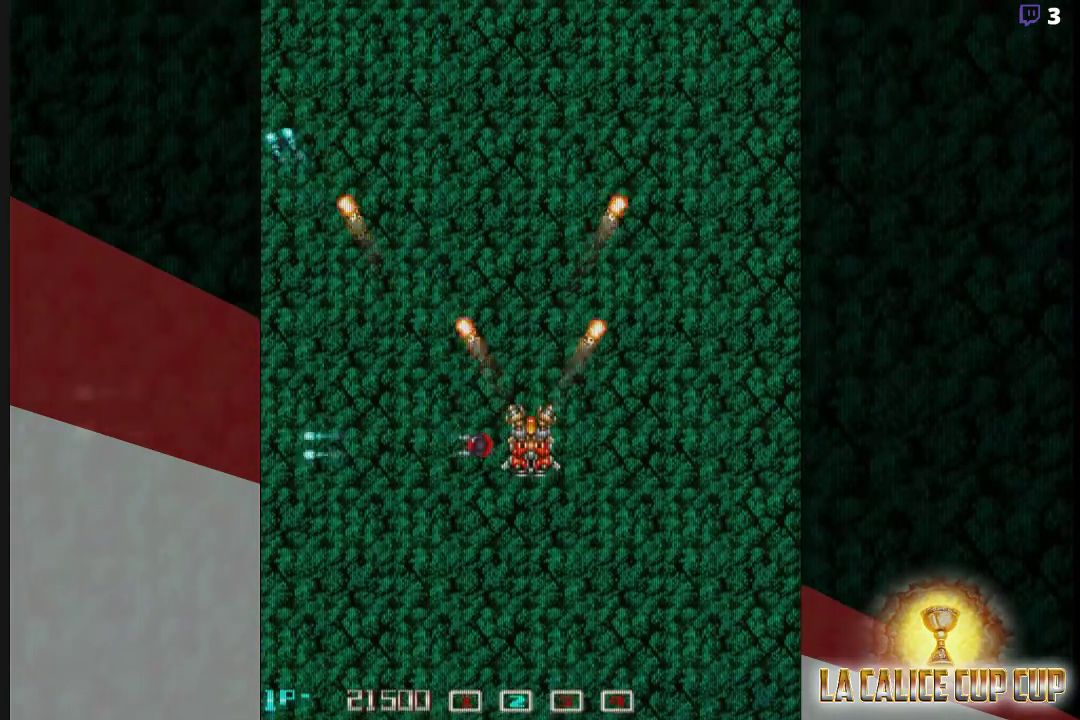
{"buttons": ["CROSS"], "left_stick": "center", "events": [[217, "left_stick", "left"], [283, "left_stick", "center"]]}
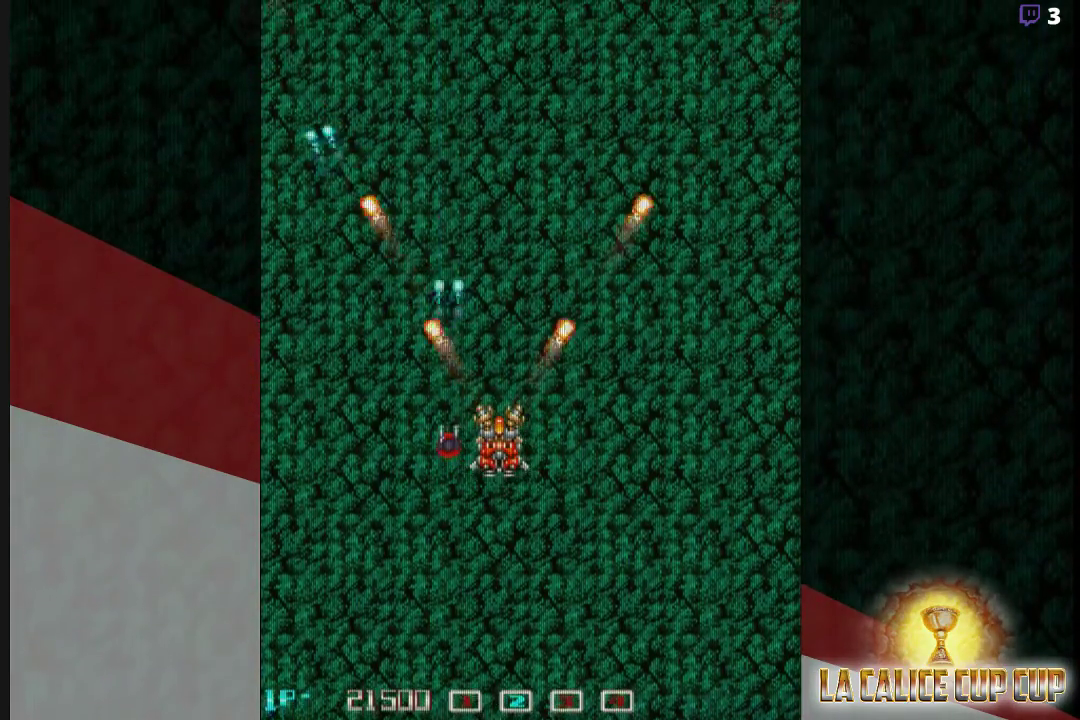
{"buttons": ["CROSS"], "left_stick": "center", "events": []}
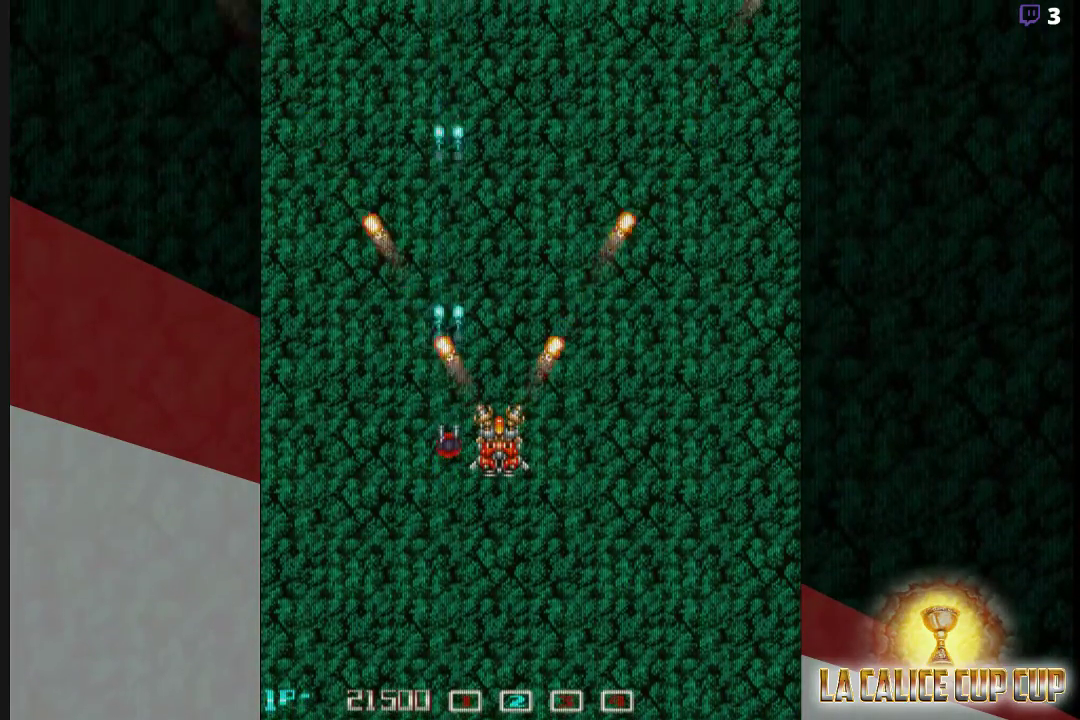
{"buttons": ["CROSS"], "left_stick": "center", "events": []}
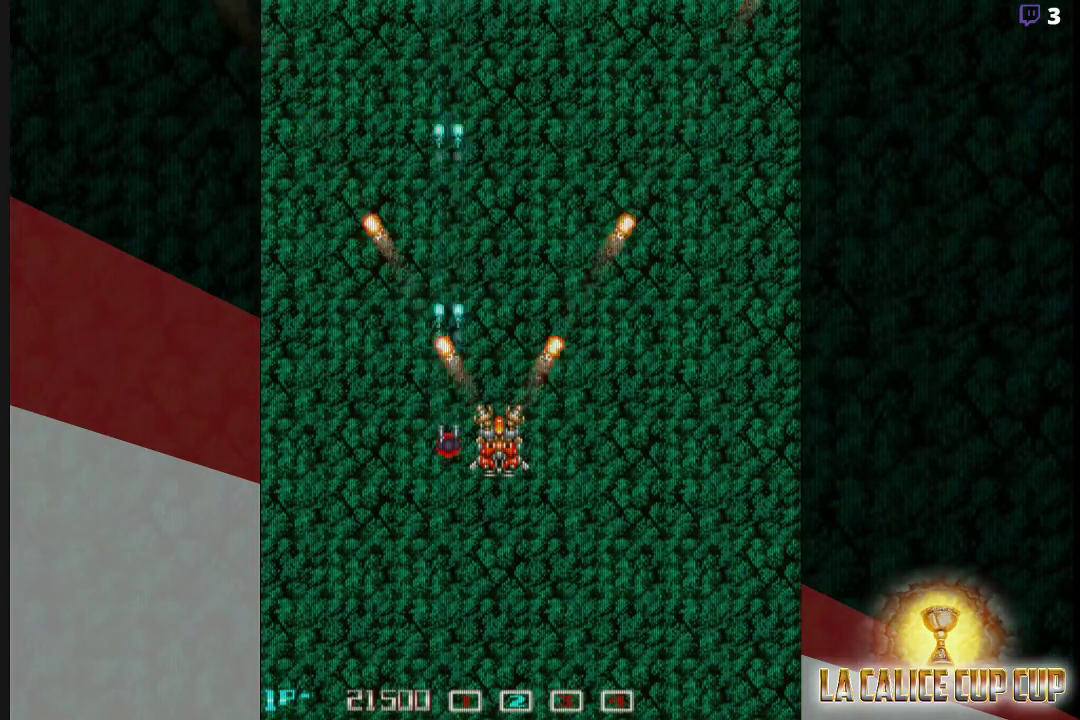
{"buttons": ["CROSS"], "left_stick": "center", "events": []}
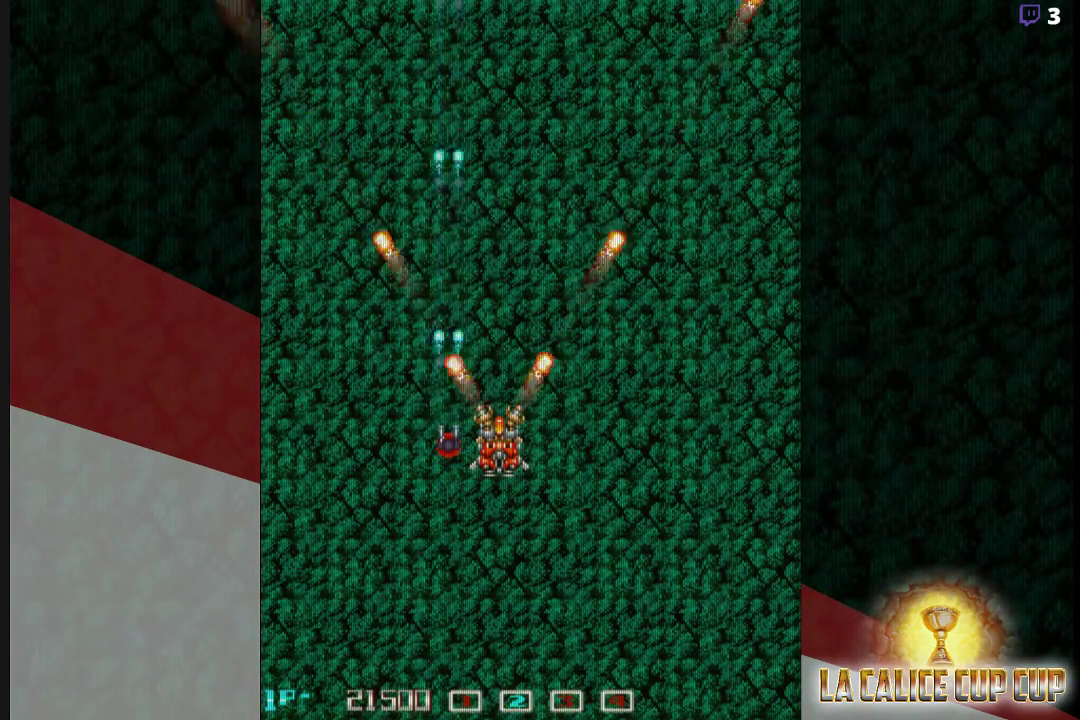
{"buttons": ["CROSS"], "left_stick": "center", "events": []}
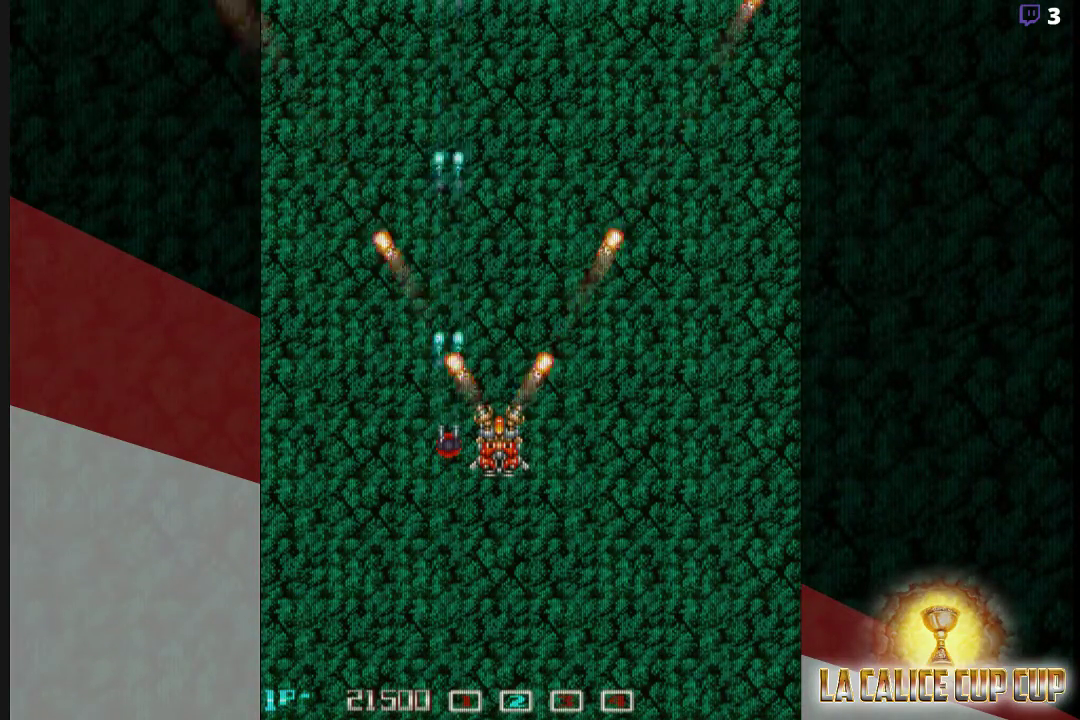
{"buttons": ["CROSS", "CIRCLE"], "left_stick": "center", "events": [[67, "CIRCLE", "down"], [183, "CIRCLE", "up"], [417, "CIRCLE", "down"]]}
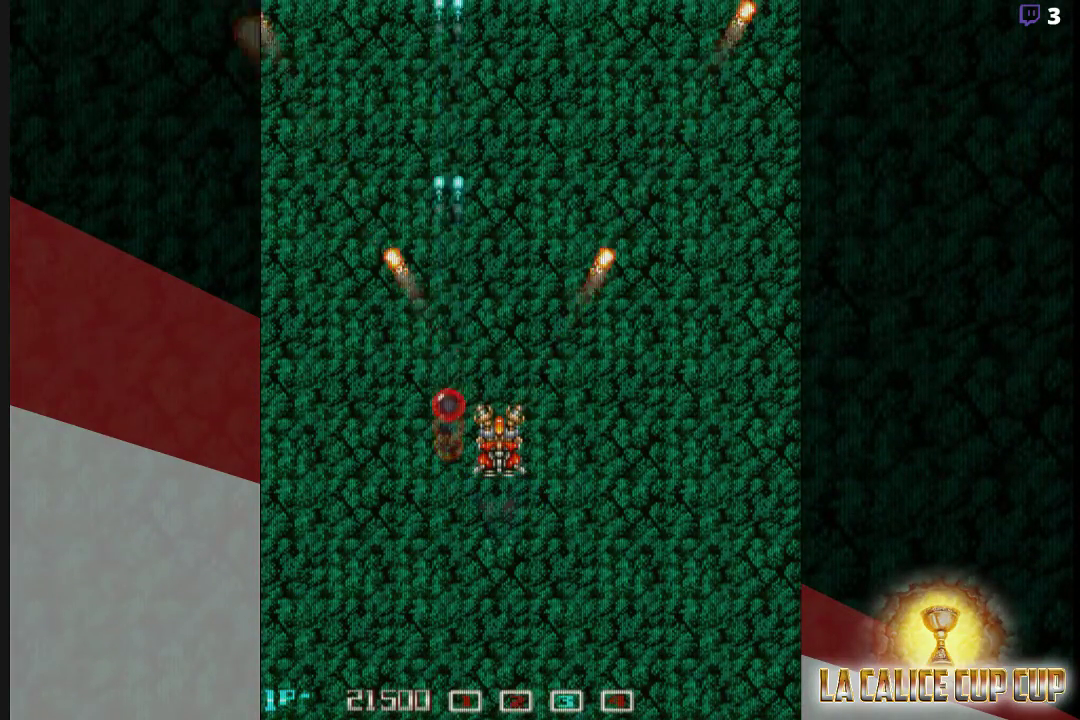
{"buttons": ["CROSS", "CIRCLE"], "left_stick": "center", "events": [[33, "CIRCLE", "up"], [350, "CIRCLE", "down"]]}
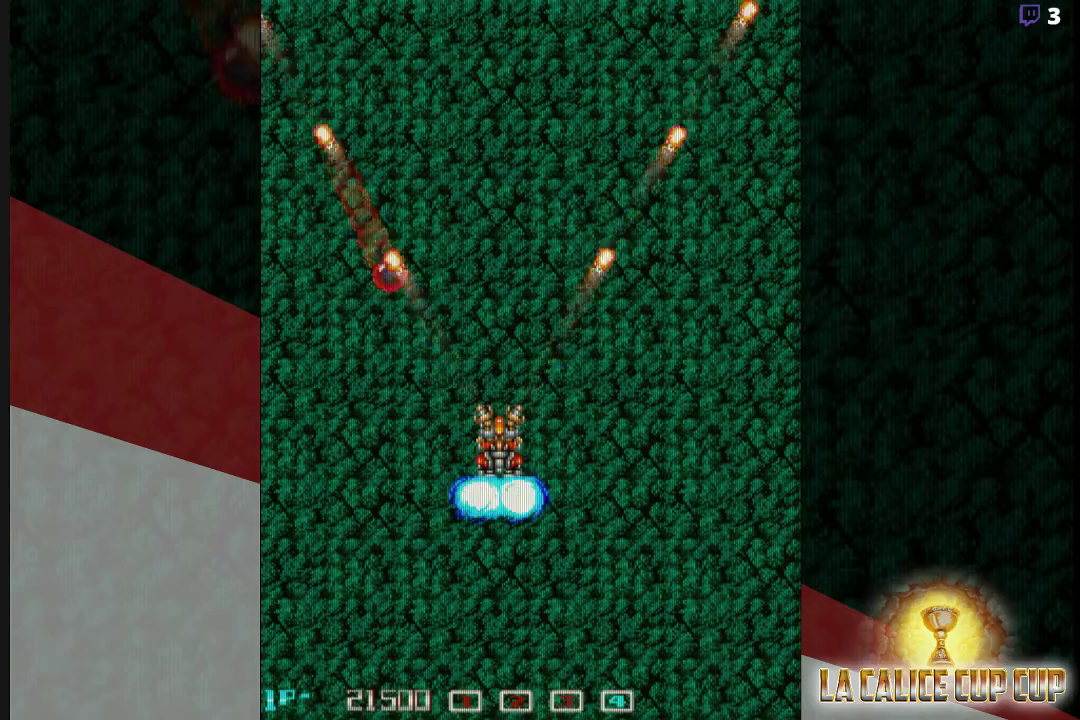
{"buttons": ["CROSS", "CIRCLE"], "left_stick": "center", "events": [[50, "CIRCLE", "up"], [383, "CIRCLE", "down"]]}
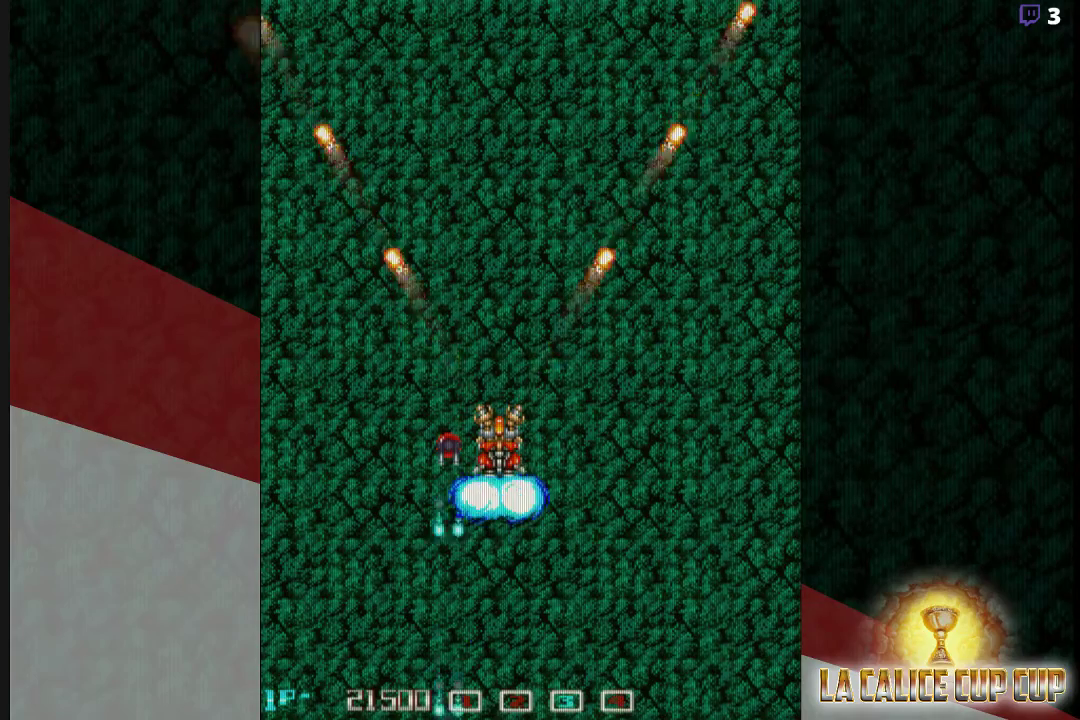
{"buttons": ["CROSS", "CIRCLE"], "left_stick": "center", "events": [[67, "CIRCLE", "up"], [417, "CIRCLE", "down"]]}
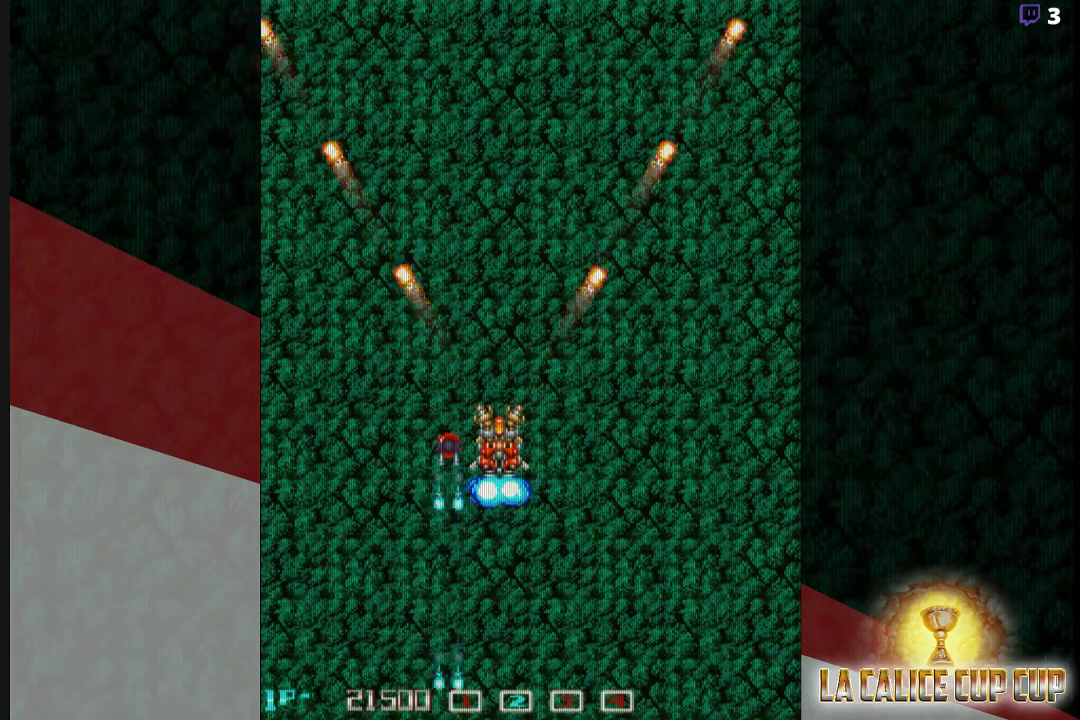
{"buttons": ["CROSS", "CIRCLE"], "left_stick": "center", "events": [[33, "CIRCLE", "up"], [400, "CIRCLE", "down"]]}
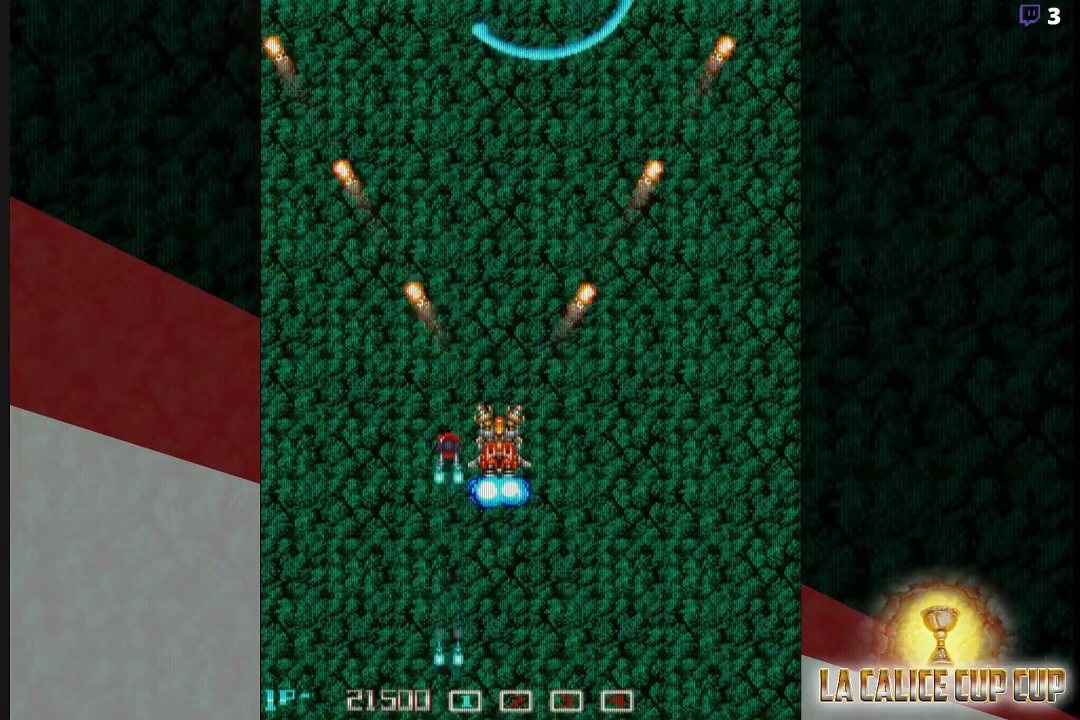
{"buttons": ["CROSS"], "left_stick": "left", "events": [[67, "CIRCLE", "up"], [467, "left_stick", "left"]]}
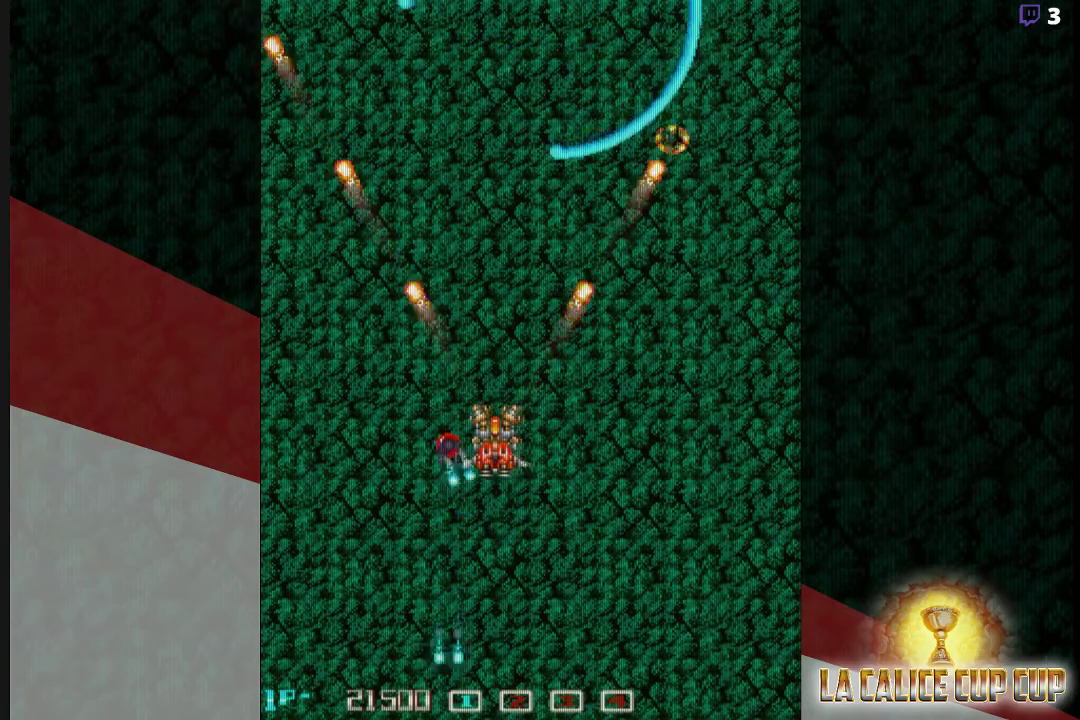
{"buttons": ["CROSS"], "left_stick": "center", "events": [[117, "left_stick", "center"], [267, "left_stick", "down"], [467, "left_stick", "center"]]}
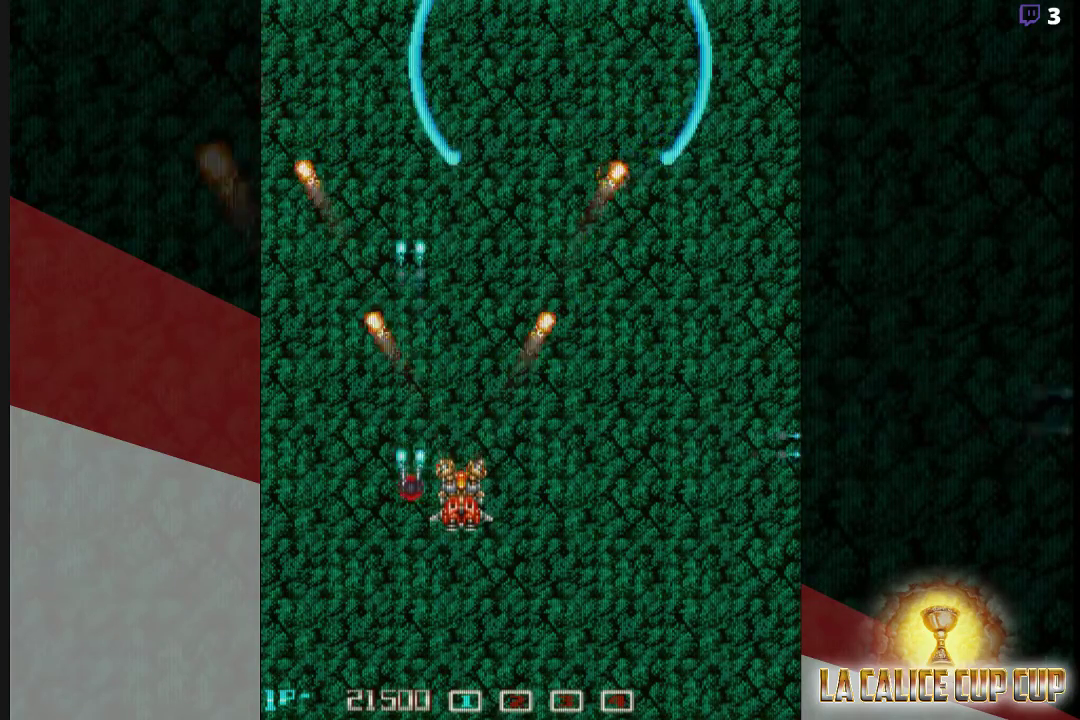
{"buttons": ["CROSS"], "left_stick": "center", "events": []}
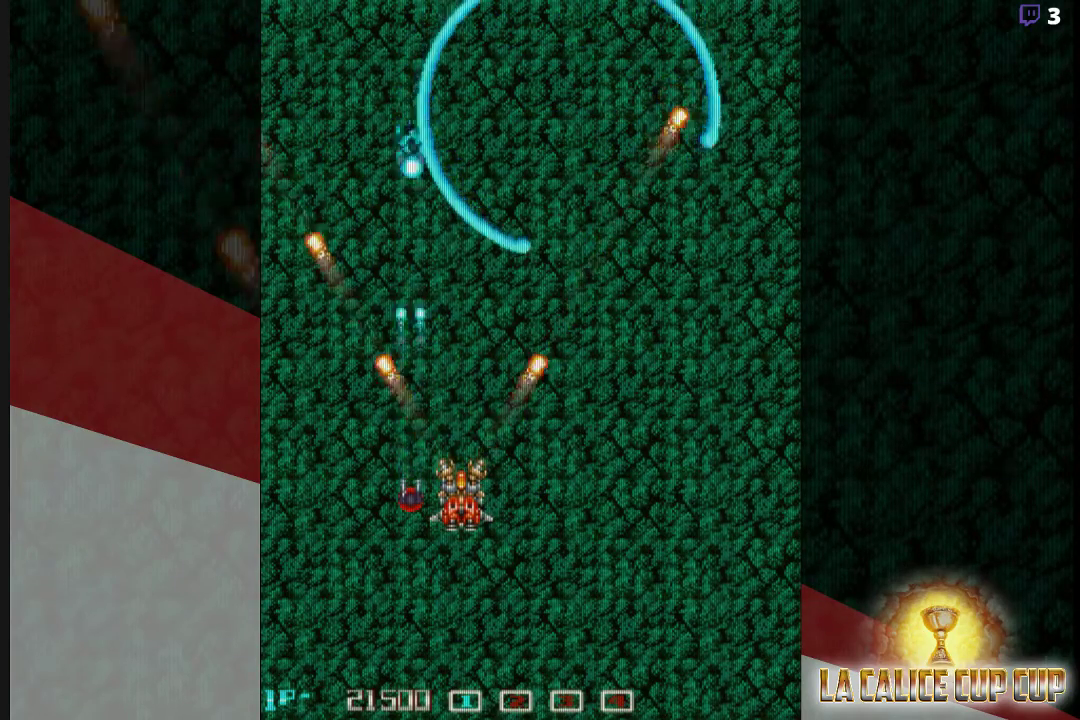
{"buttons": ["CROSS"], "left_stick": "center", "events": []}
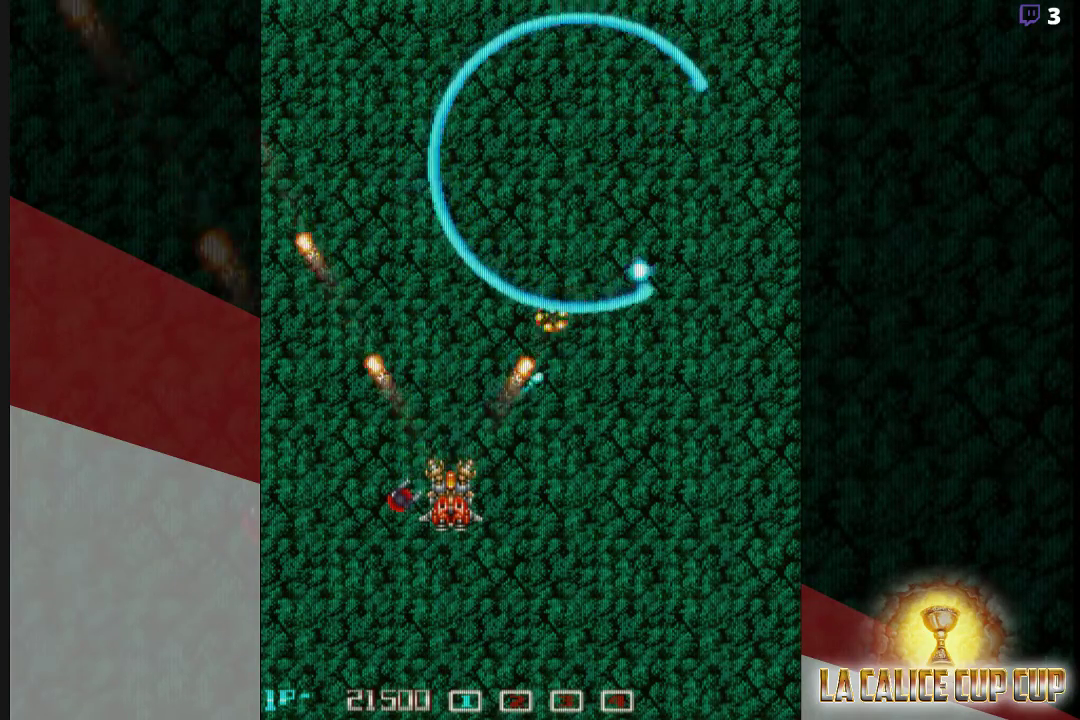
{"buttons": ["CROSS"], "left_stick": "center", "events": [[300, "left_stick", "down"], [417, "left_stick", "center"]]}
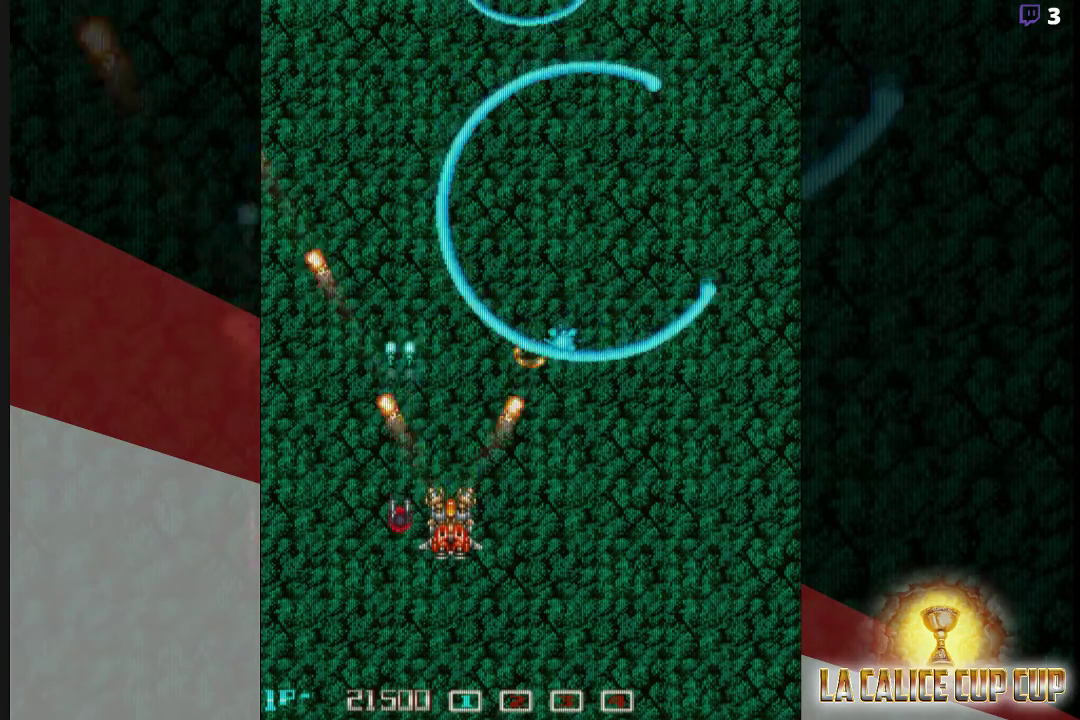
{"buttons": ["CROSS"], "left_stick": "center", "events": []}
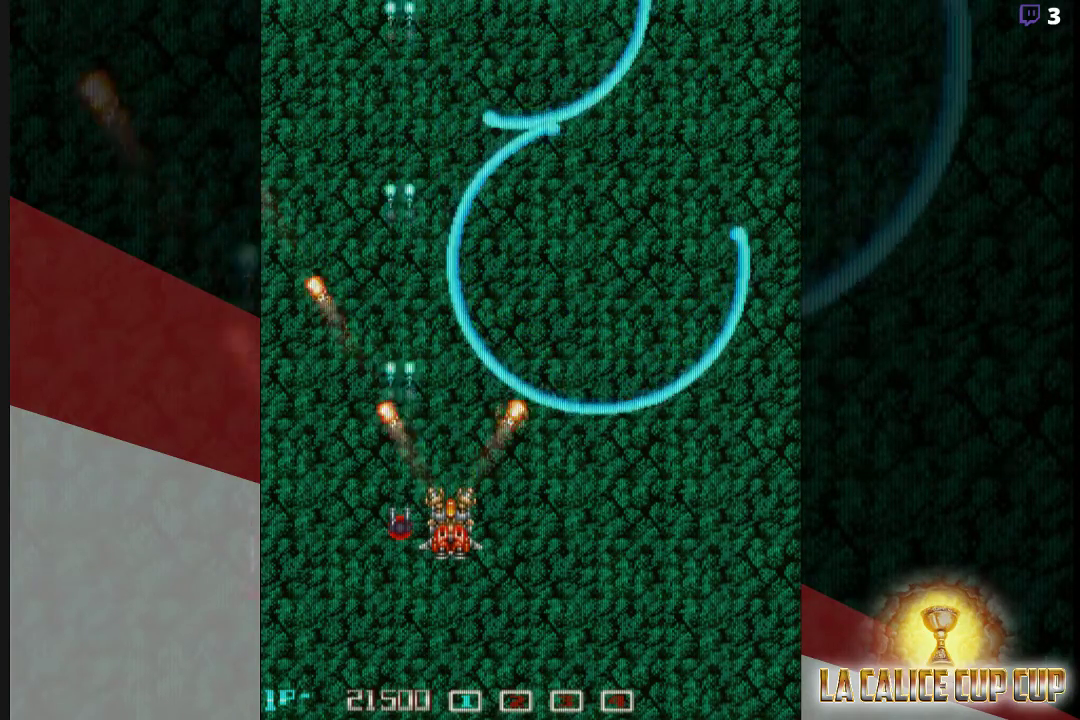
{"buttons": ["CROSS"], "left_stick": "center", "events": [[300, "left_stick", "left"], [400, "left_stick", "center"]]}